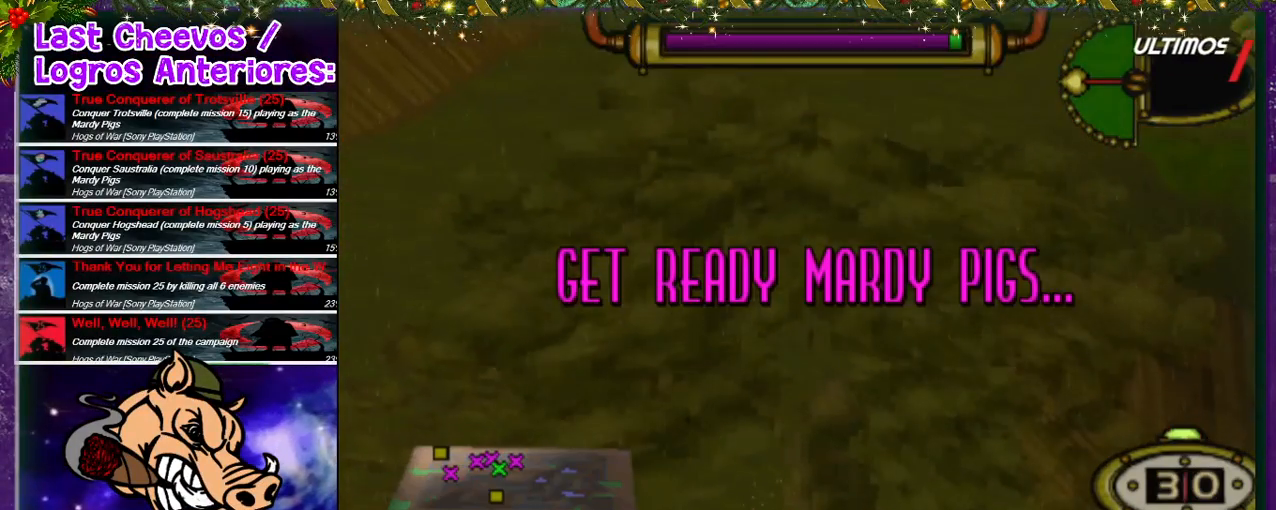
Gameplay with a controller (PlayStation layout); each line is a JSON object with the inputs held at the frame after it. "events" lists button and stick changes between this image and that frame as [ms after this image, input, new state], when the widget could be followed in between. Not read: L3 R3.
{"buttons": [], "left_stick": "center", "right_stick": "center", "events": [[167, "CROSS", "down"], [233, "CROSS", "up"]]}
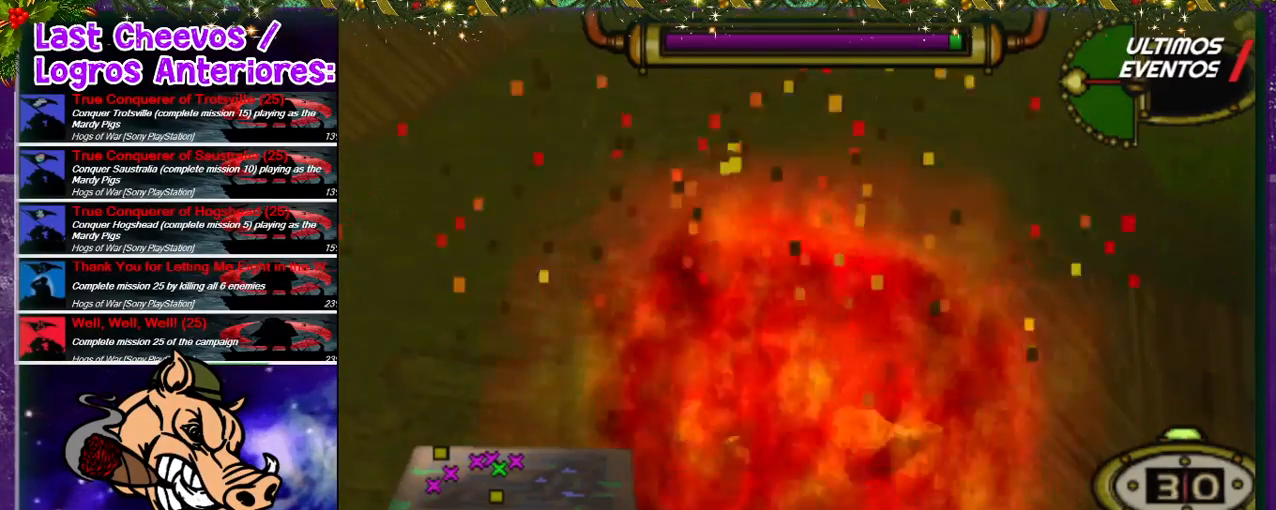
{"buttons": ["R2", "DPAD_UP"], "left_stick": "center", "right_stick": "center", "events": [[133, "R2", "down"], [233, "DPAD_UP", "down"]]}
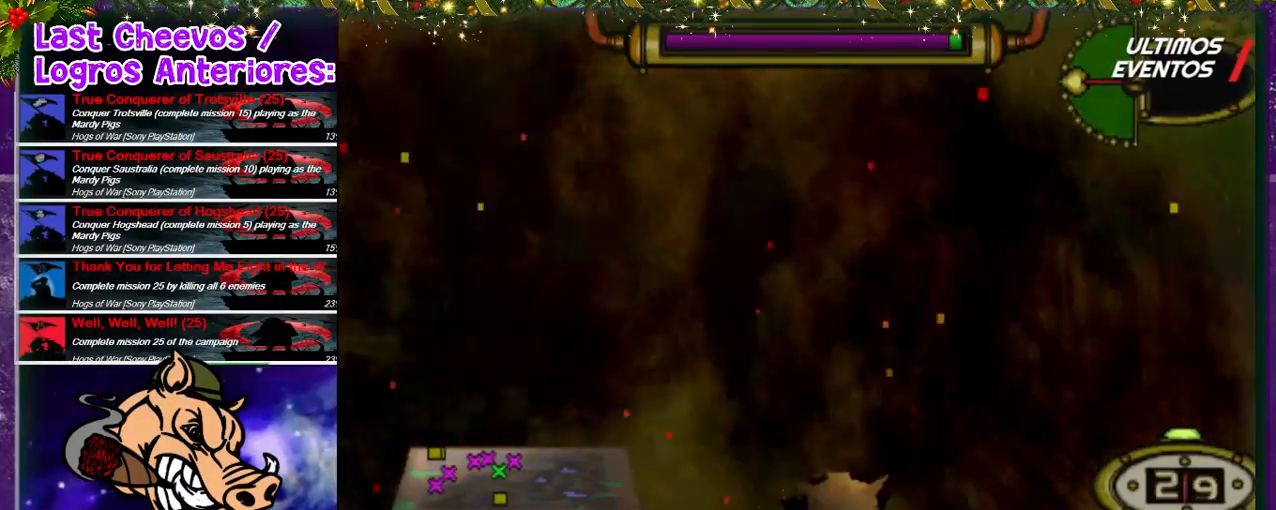
{"buttons": ["DPAD_LEFT"], "left_stick": "center", "right_stick": "center", "events": [[33, "DPAD_LEFT", "down"], [300, "DPAD_LEFT", "up"], [367, "DPAD_UP", "up"], [433, "R2", "up"], [500, "DPAD_LEFT", "down"]]}
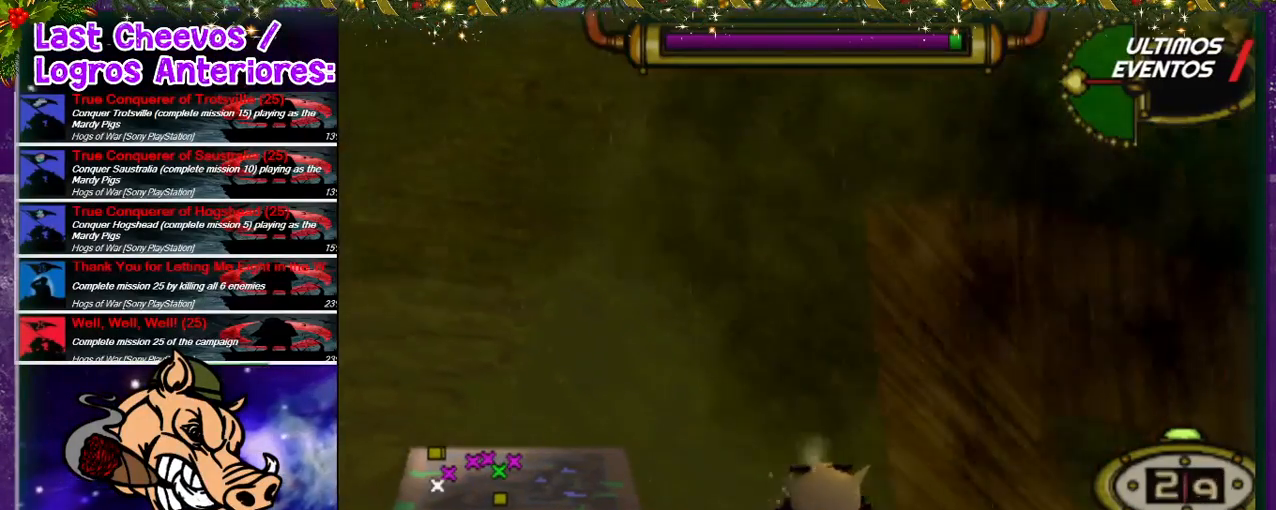
{"buttons": ["DPAD_UP", "DPAD_LEFT"], "left_stick": "center", "right_stick": "center"}
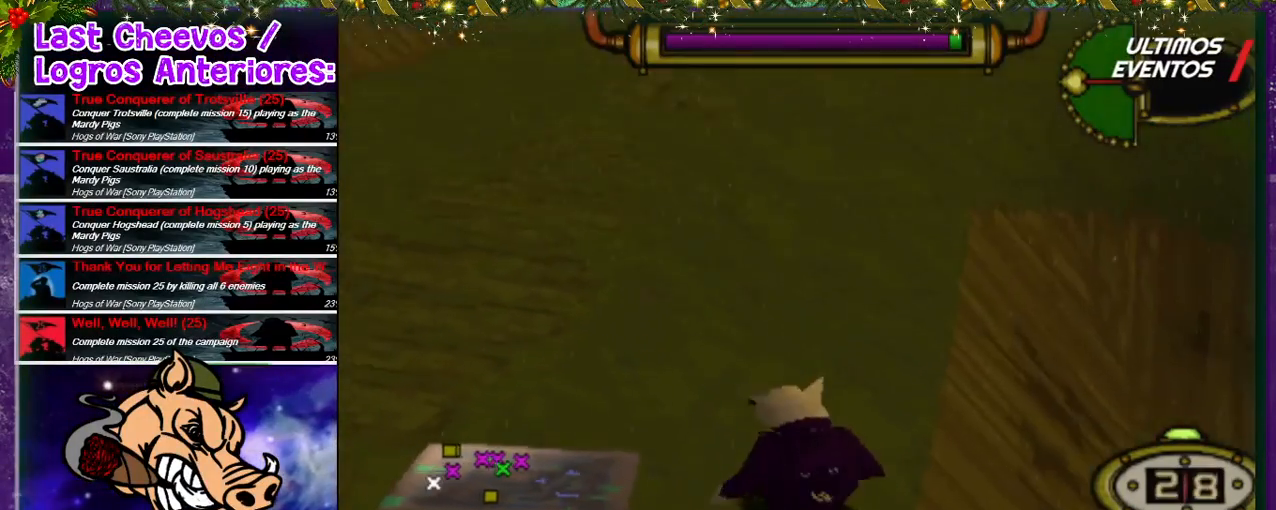
{"buttons": ["DPAD_UP", "DPAD_RIGHT"], "left_stick": "center", "right_stick": "center", "events": [[67, "DPAD_LEFT", "up"], [400, "DPAD_RIGHT", "down"]]}
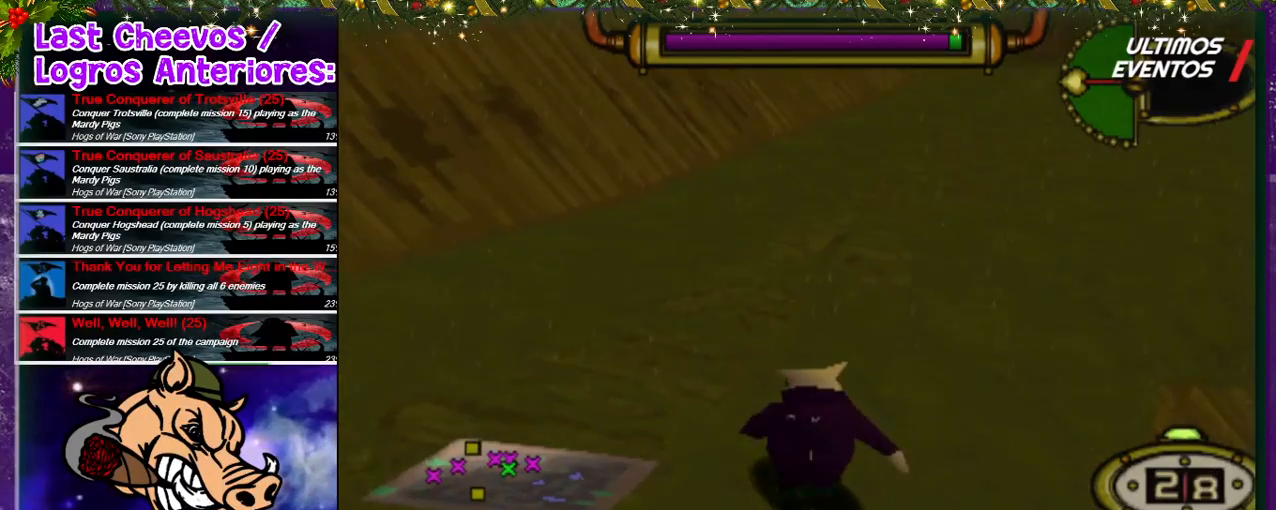
{"buttons": ["DPAD_UP", "DPAD_RIGHT"], "left_stick": "center", "right_stick": "center", "events": []}
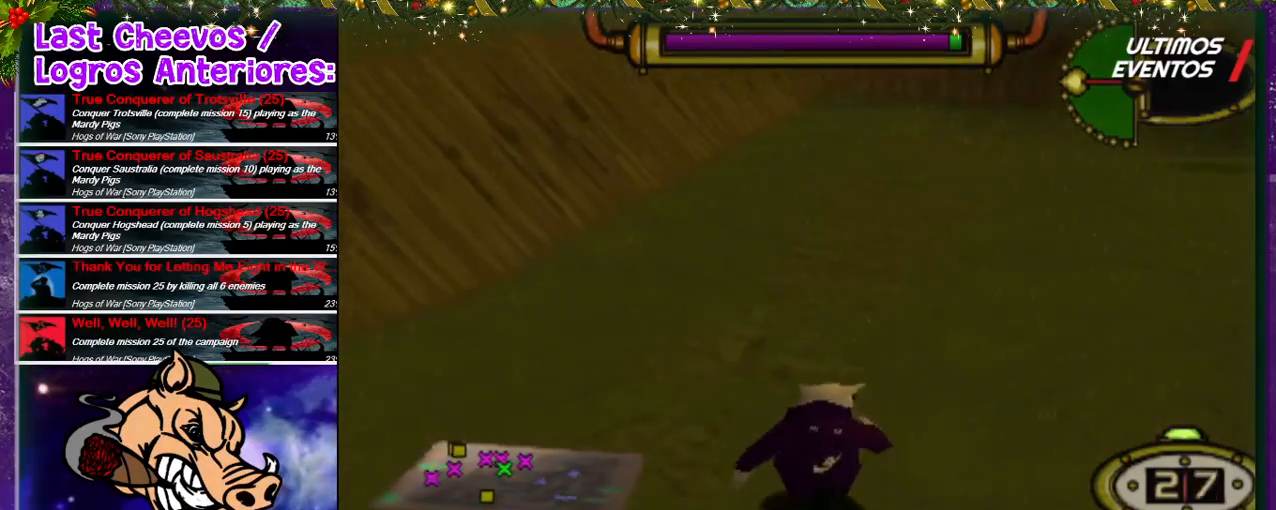
{"buttons": ["DPAD_UP"], "left_stick": "center", "right_stick": "center", "events": [[133, "DPAD_RIGHT", "up"]]}
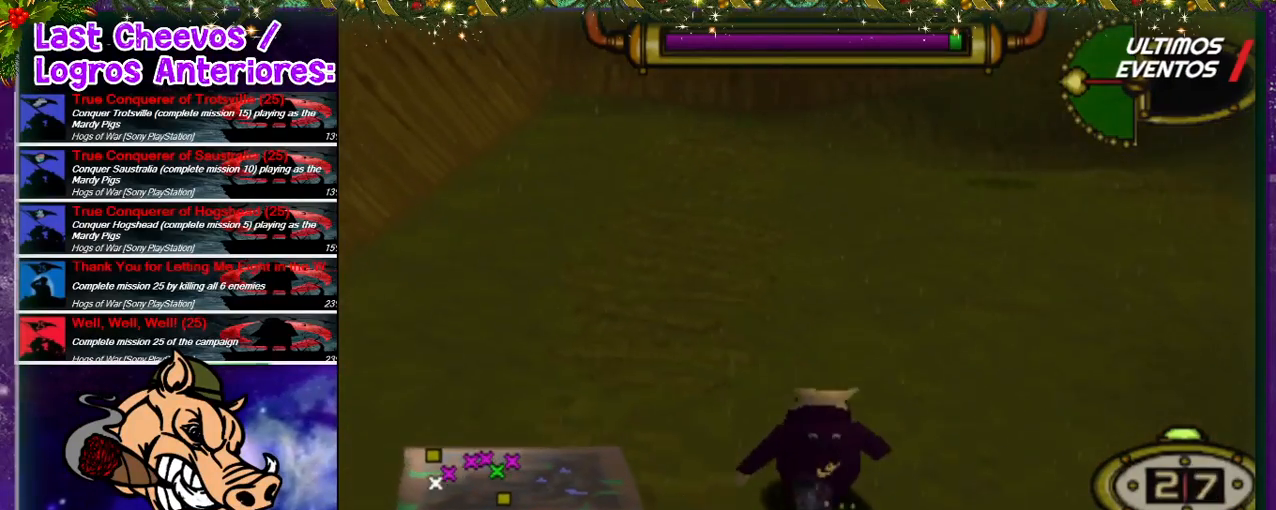
{"buttons": ["DPAD_UP", "DPAD_RIGHT"], "left_stick": "center", "right_stick": "center", "events": [[33, "DPAD_RIGHT", "down"]]}
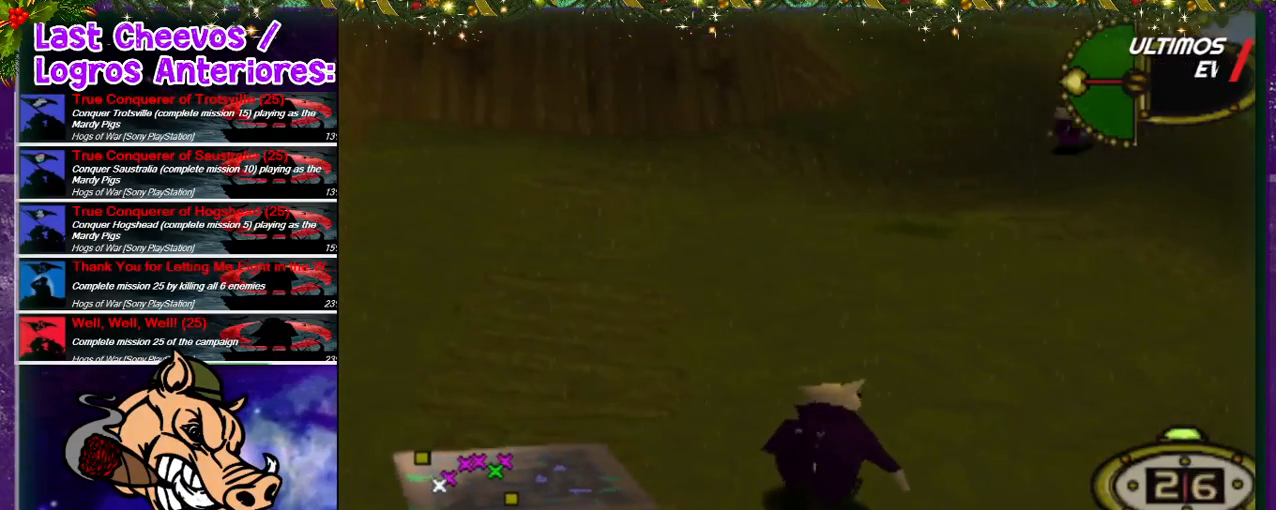
{"buttons": ["DPAD_UP", "DPAD_LEFT"], "left_stick": "center", "right_stick": "center", "events": [[200, "DPAD_RIGHT", "up"], [467, "DPAD_LEFT", "down"]]}
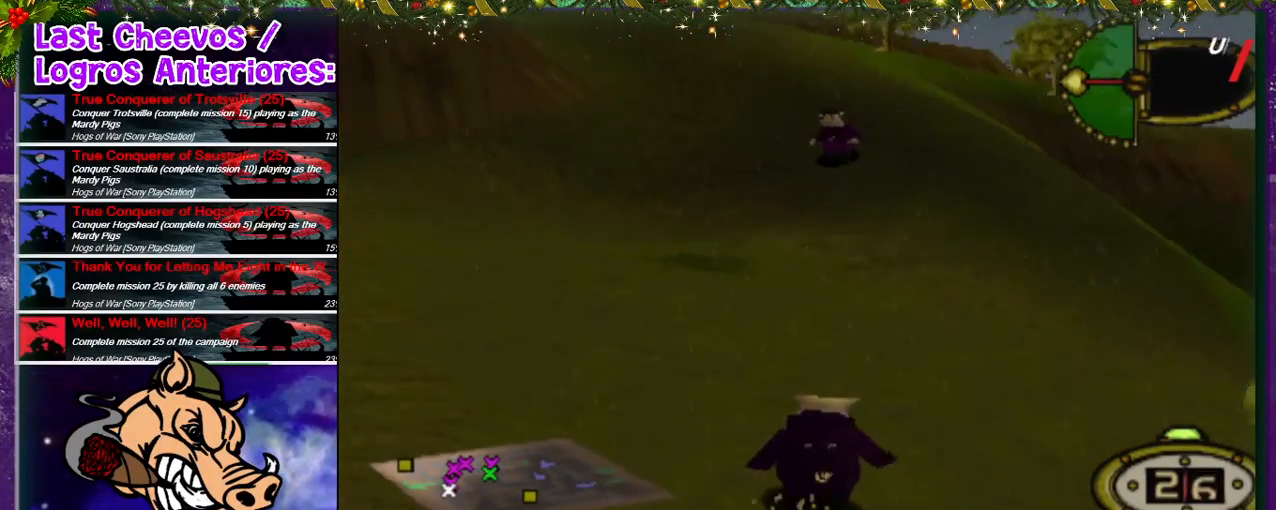
{"buttons": ["DPAD_UP", "DPAD_LEFT"], "left_stick": "center", "right_stick": "center", "events": [[133, "DPAD_LEFT", "up"], [433, "DPAD_LEFT", "down"]]}
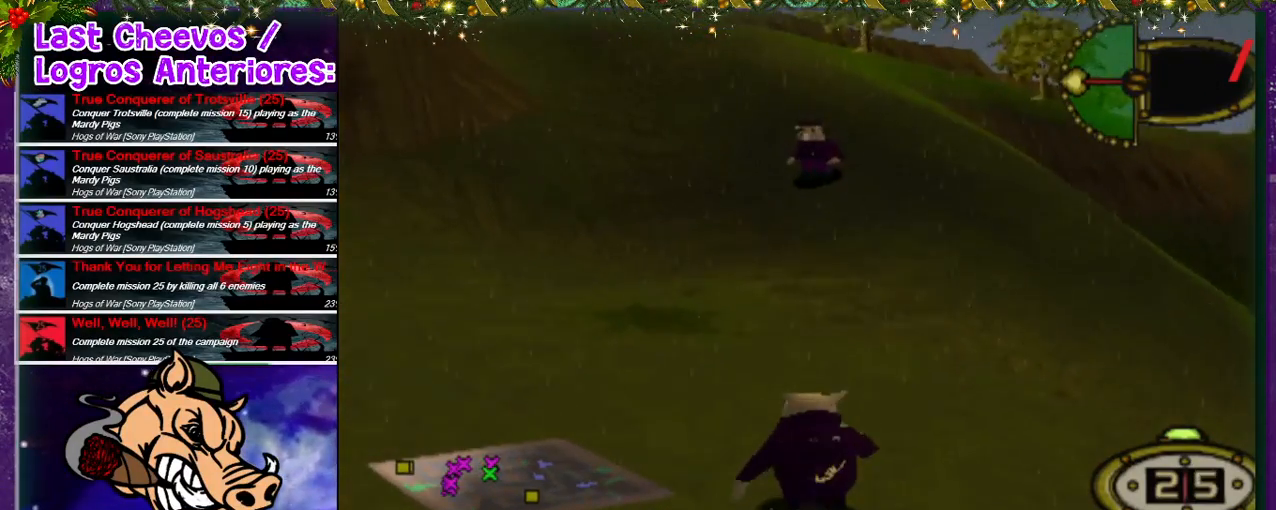
{"buttons": ["DPAD_UP", "DPAD_LEFT"], "left_stick": "center", "right_stick": "center", "events": [[133, "DPAD_LEFT", "up"], [467, "DPAD_LEFT", "down"]]}
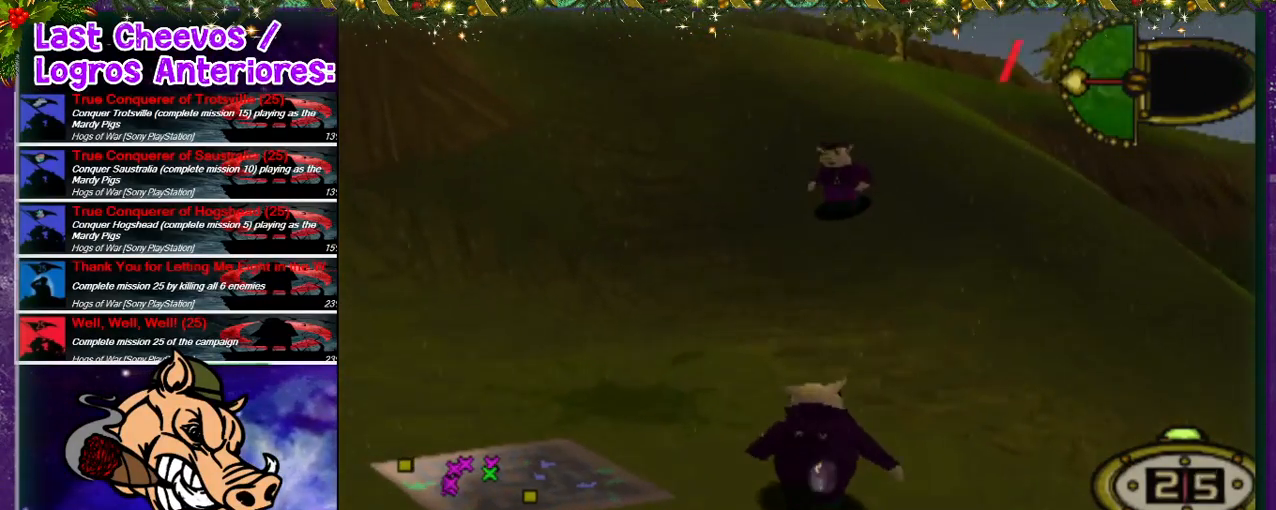
{"buttons": ["DPAD_UP", "DPAD_LEFT"], "left_stick": "center", "right_stick": "center", "events": [[200, "DPAD_LEFT", "up"], [500, "DPAD_LEFT", "down"]]}
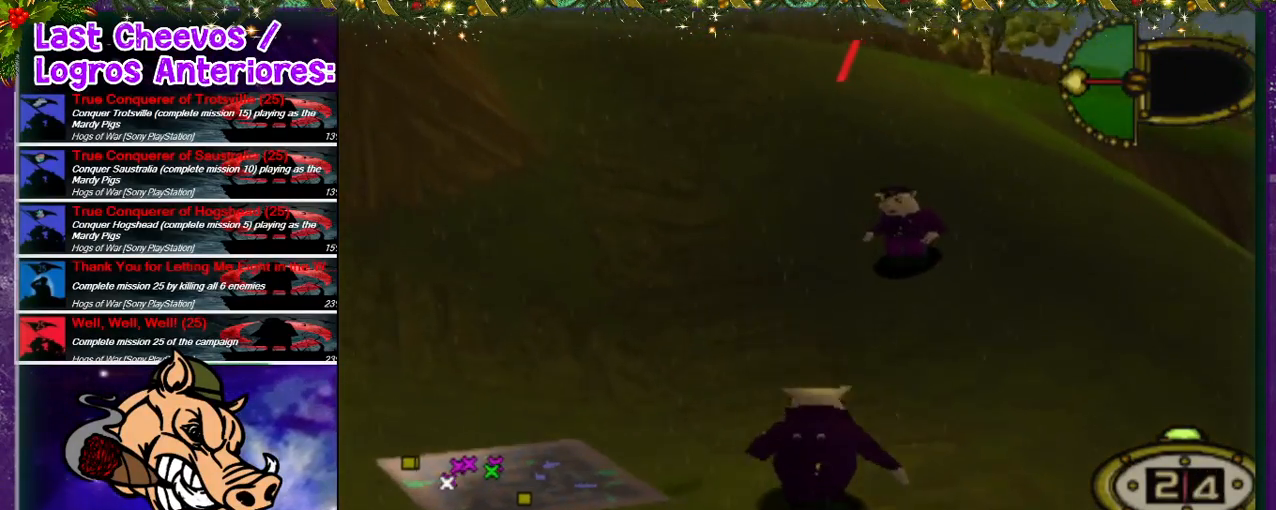
{"buttons": ["DPAD_UP", "DPAD_LEFT"], "left_stick": "center", "right_stick": "center", "events": [[233, "DPAD_LEFT", "up"], [500, "DPAD_LEFT", "down"]]}
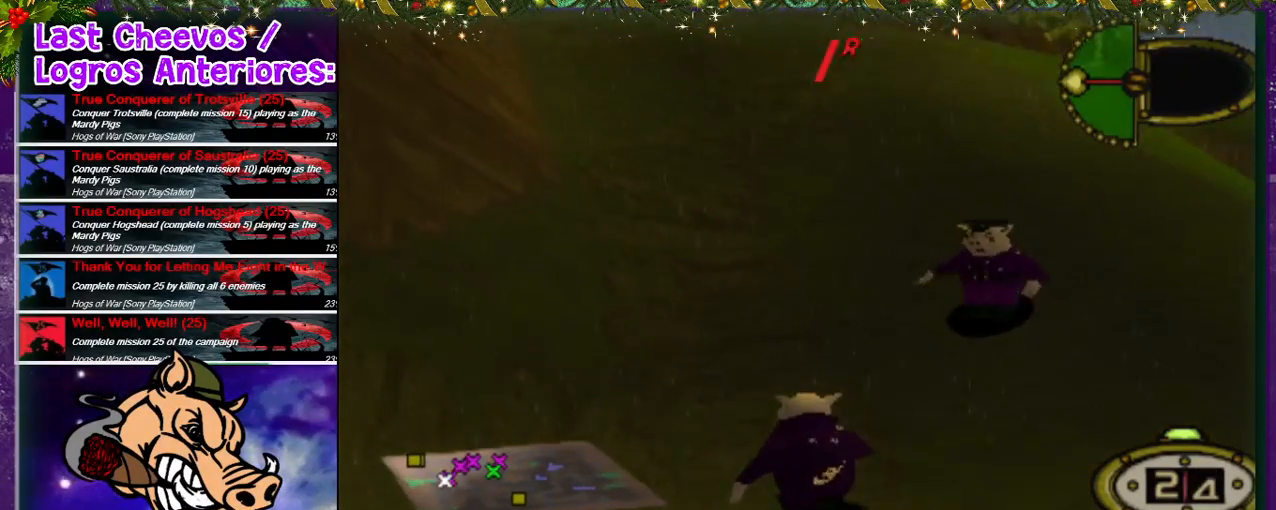
{"buttons": ["DPAD_UP"], "left_stick": "center", "right_stick": "center", "events": [[333, "DPAD_LEFT", "up"]]}
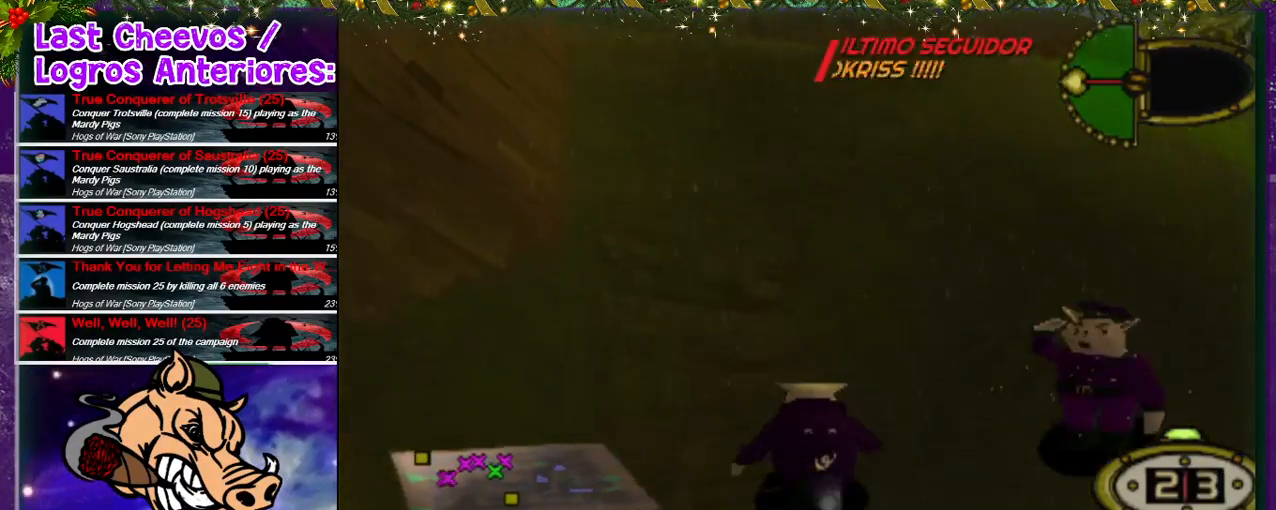
{"buttons": ["DPAD_UP"], "left_stick": "center", "right_stick": "center", "events": [[100, "DPAD_LEFT", "down"], [333, "DPAD_LEFT", "up"]]}
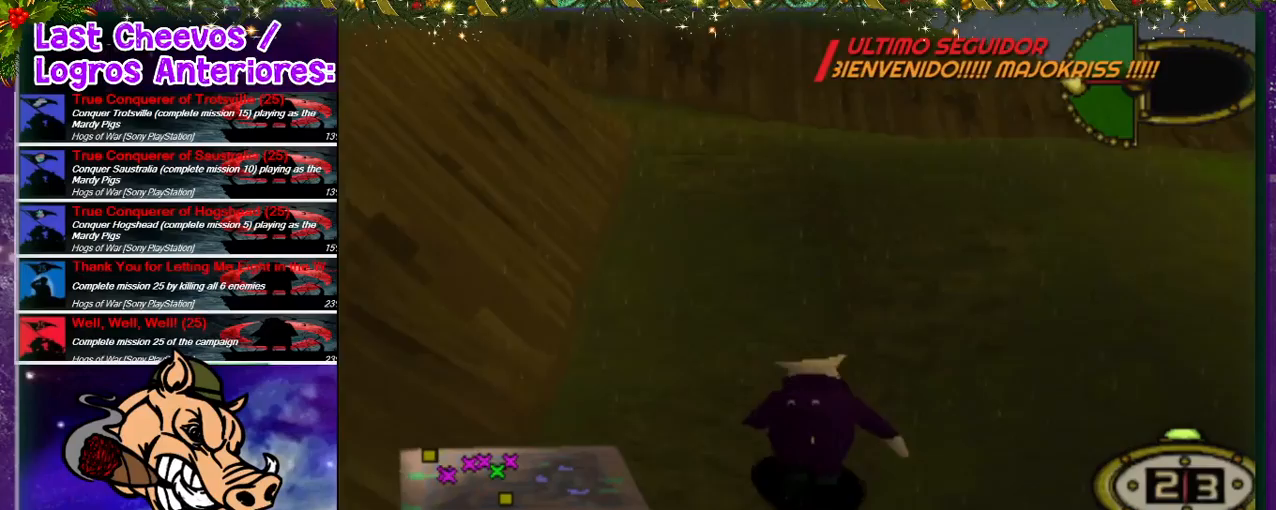
{"buttons": ["DPAD_UP"], "left_stick": "center", "right_stick": "center", "events": [[233, "DPAD_LEFT", "down"], [433, "DPAD_LEFT", "up"]]}
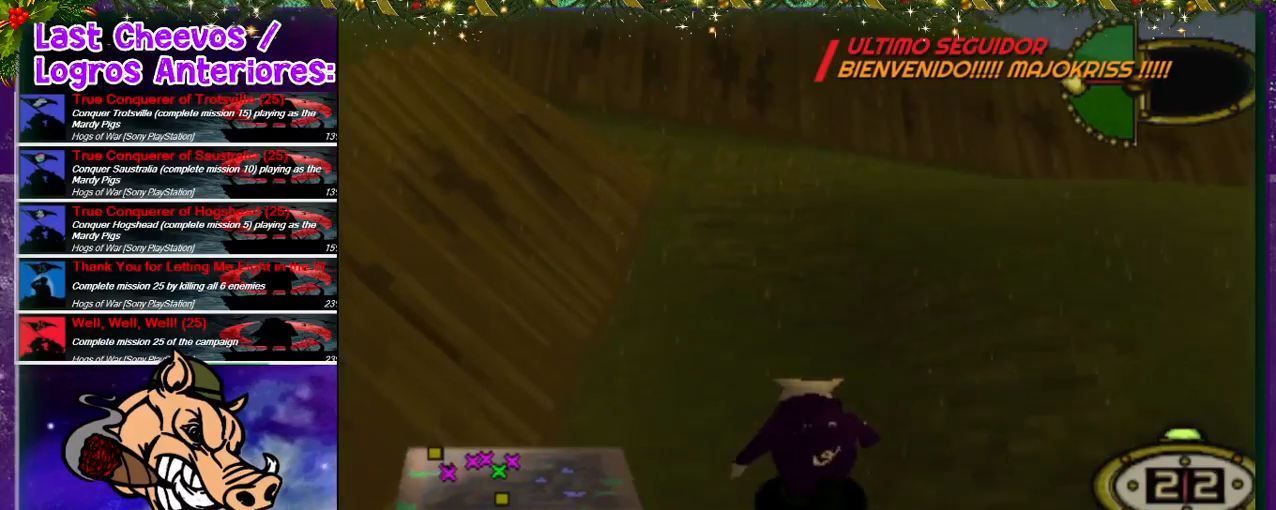
{"buttons": ["DPAD_UP"], "left_stick": "center", "right_stick": "center", "events": [[267, "DPAD_LEFT", "down"], [467, "DPAD_LEFT", "up"]]}
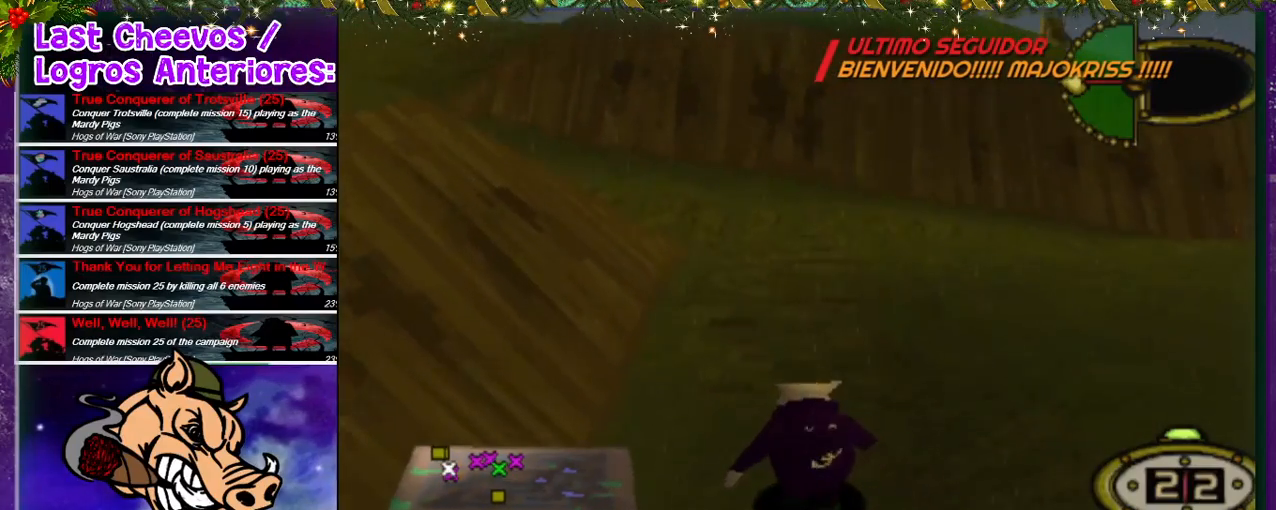
{"buttons": ["DPAD_UP", "DPAD_LEFT"], "left_stick": "center", "right_stick": "center", "events": [[267, "DPAD_LEFT", "down"]]}
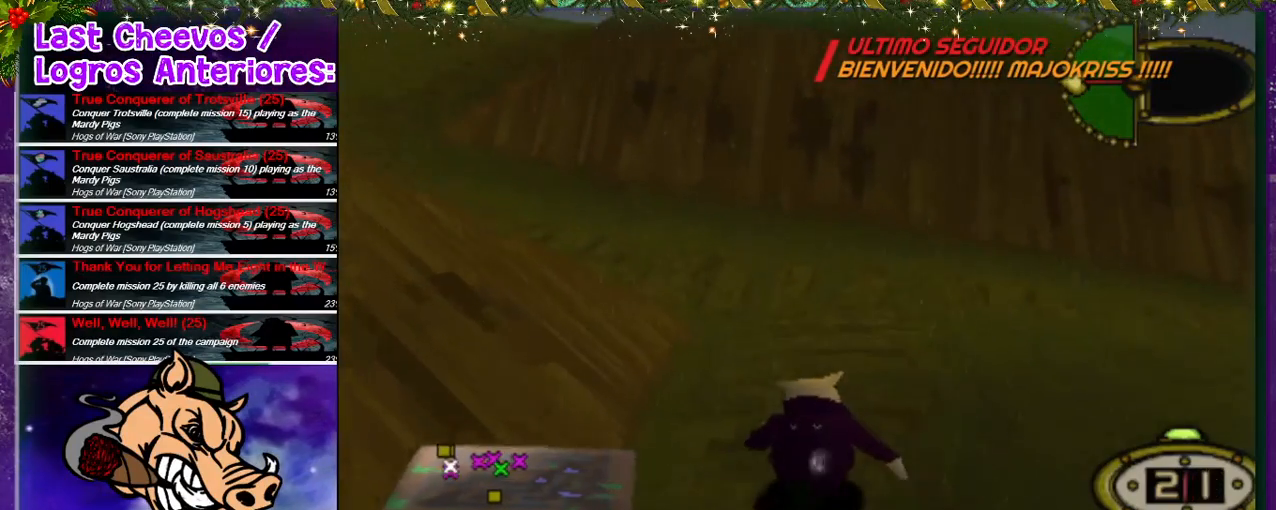
{"buttons": ["DPAD_UP", "DPAD_LEFT"], "left_stick": "center", "right_stick": "center", "events": [[67, "DPAD_LEFT", "up"], [200, "DPAD_LEFT", "down"]]}
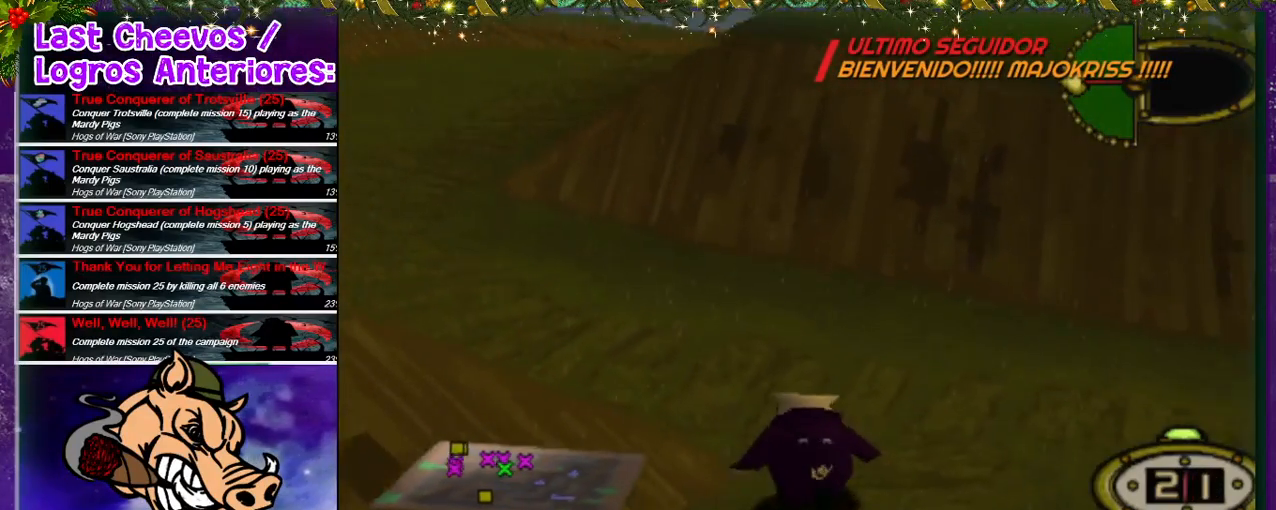
{"buttons": ["DPAD_UP", "DPAD_LEFT"], "left_stick": "center", "right_stick": "center", "events": []}
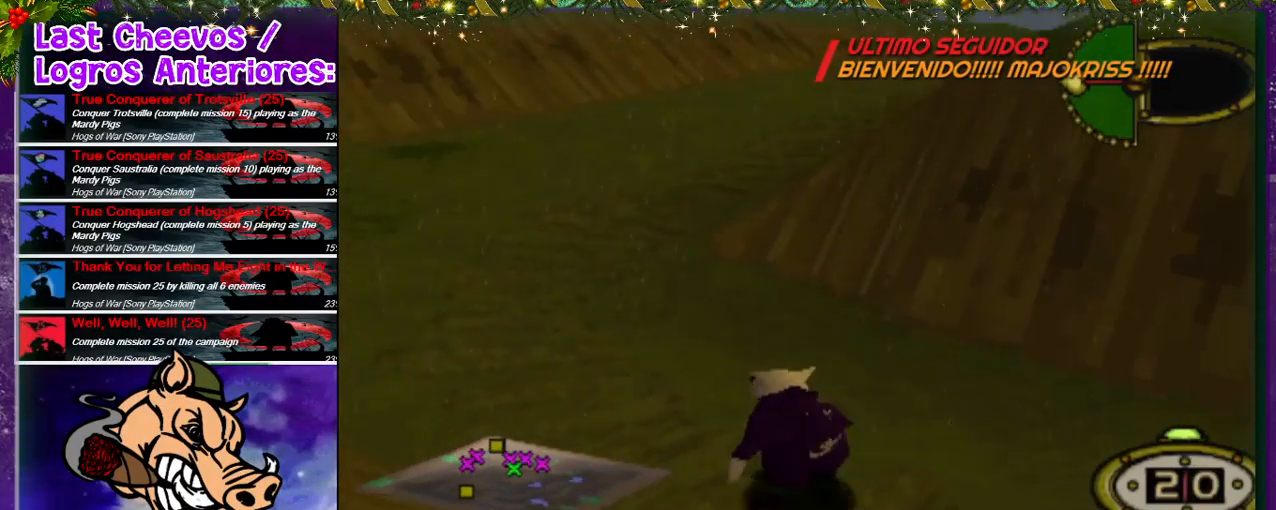
{"buttons": ["DPAD_UP"], "left_stick": "center", "right_stick": "center", "events": [[333, "DPAD_LEFT", "up"]]}